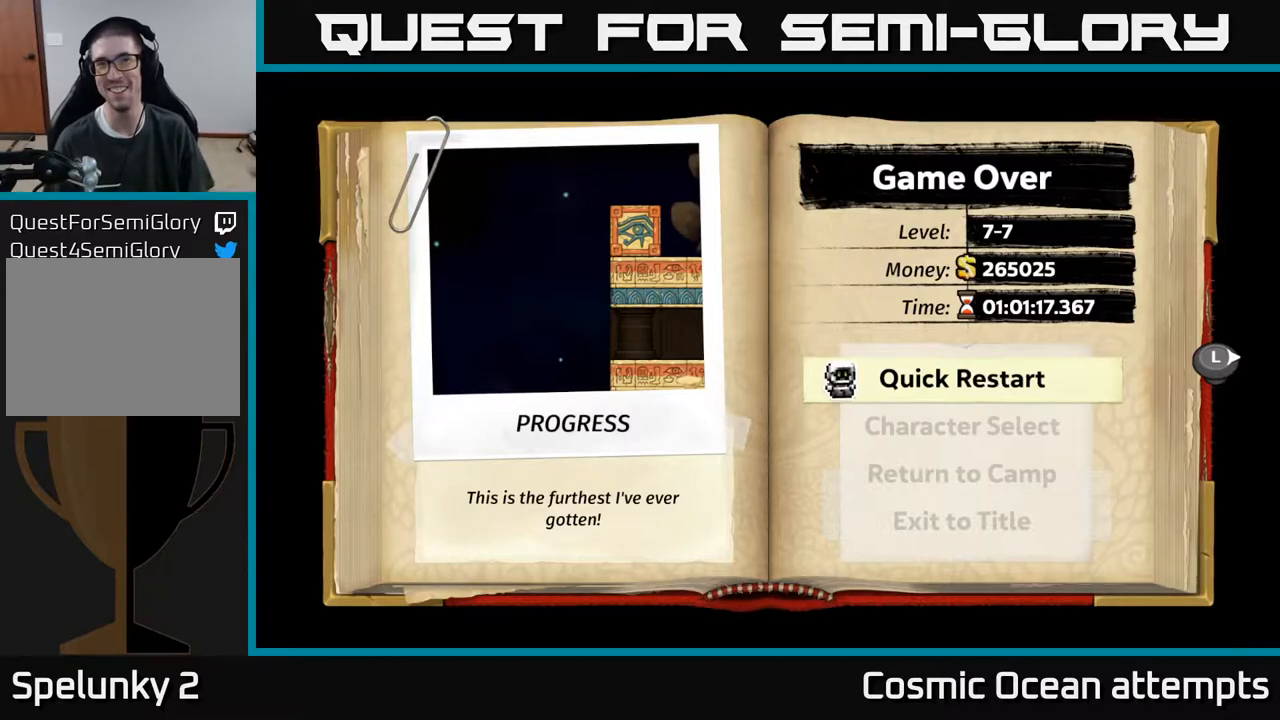
Gameplay with a controller (Xbox layout); each line is a JSON object with the inputs held at the frame after it. "events" lists button and stick changes between this image and that frame as [ms after this image, input, new state], when the widget could be followed in between. Not read: left_stick.
{"buttons": [], "right_stick": "center", "events": [[250, "DPAD_DOWN", "down"], [350, "DPAD_DOWN", "up"]]}
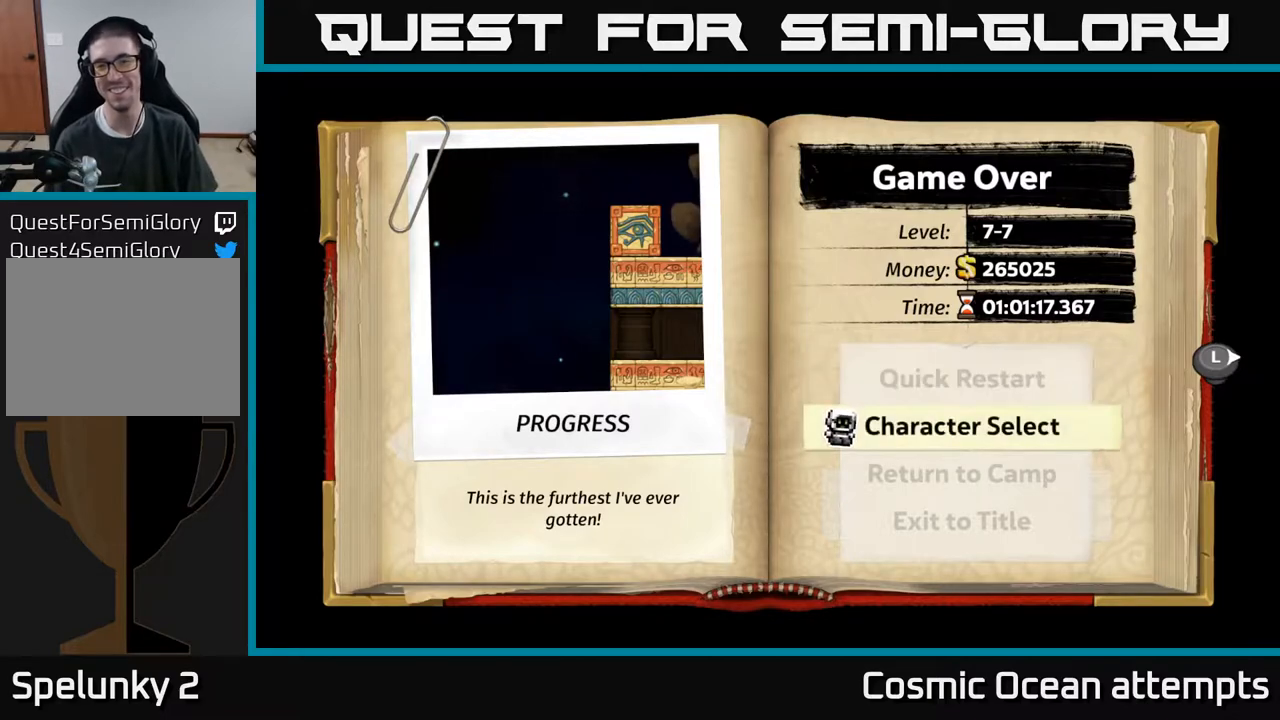
{"buttons": [], "right_stick": "center", "events": [[150, "DPAD_UP", "down"], [300, "DPAD_UP", "up"]]}
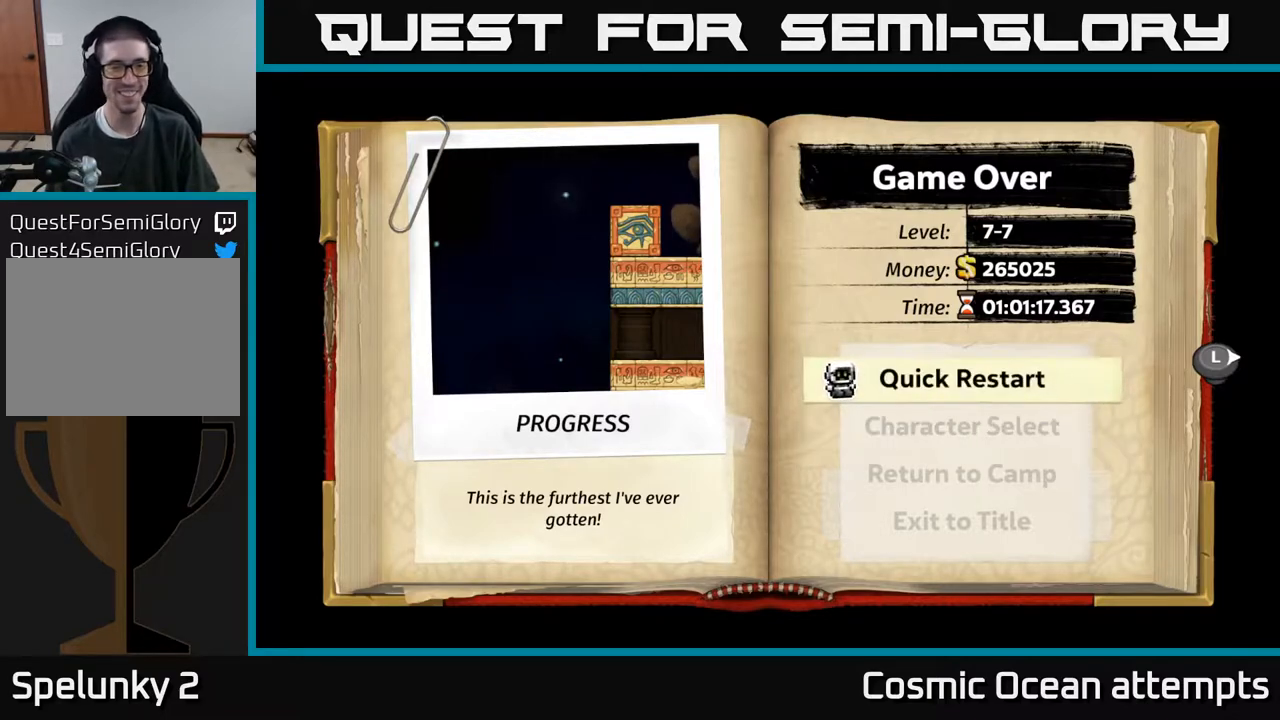
{"buttons": ["DPAD_DOWN"], "right_stick": "center", "events": [[433, "DPAD_DOWN", "down"]]}
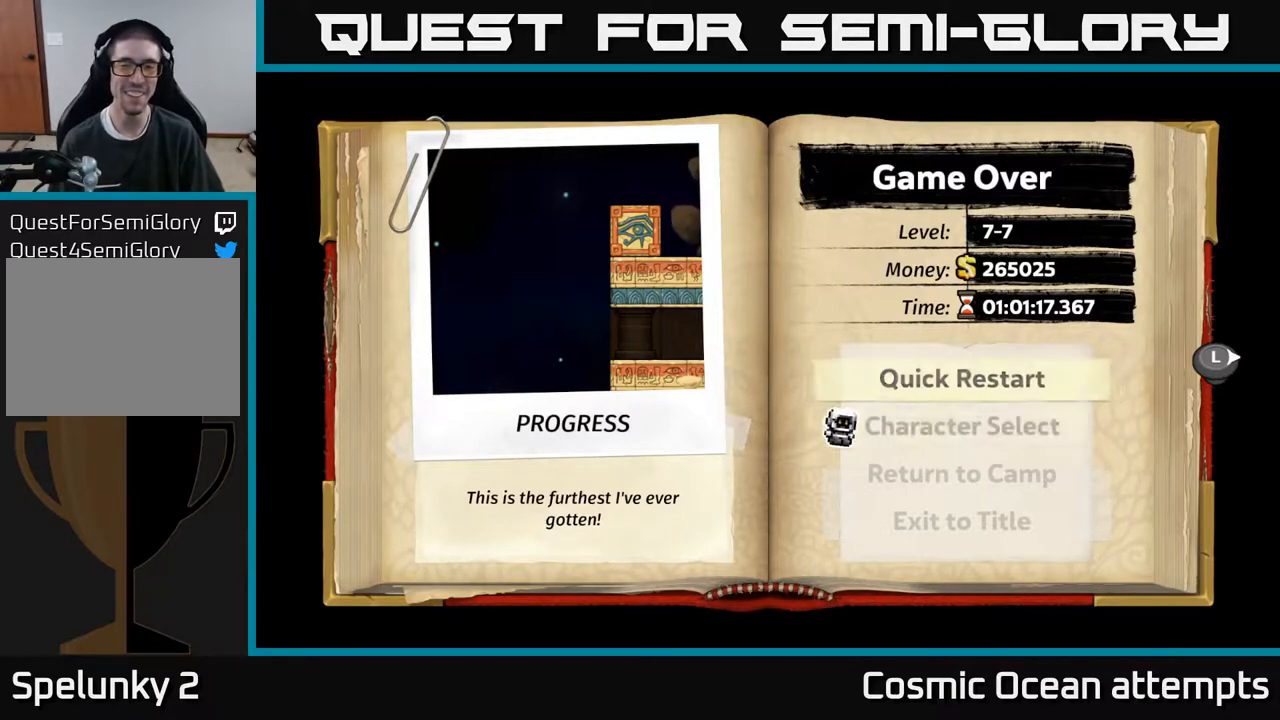
{"buttons": [], "right_stick": "center", "events": [[50, "DPAD_DOWN", "up"], [300, "DPAD_UP", "down"], [467, "DPAD_UP", "up"]]}
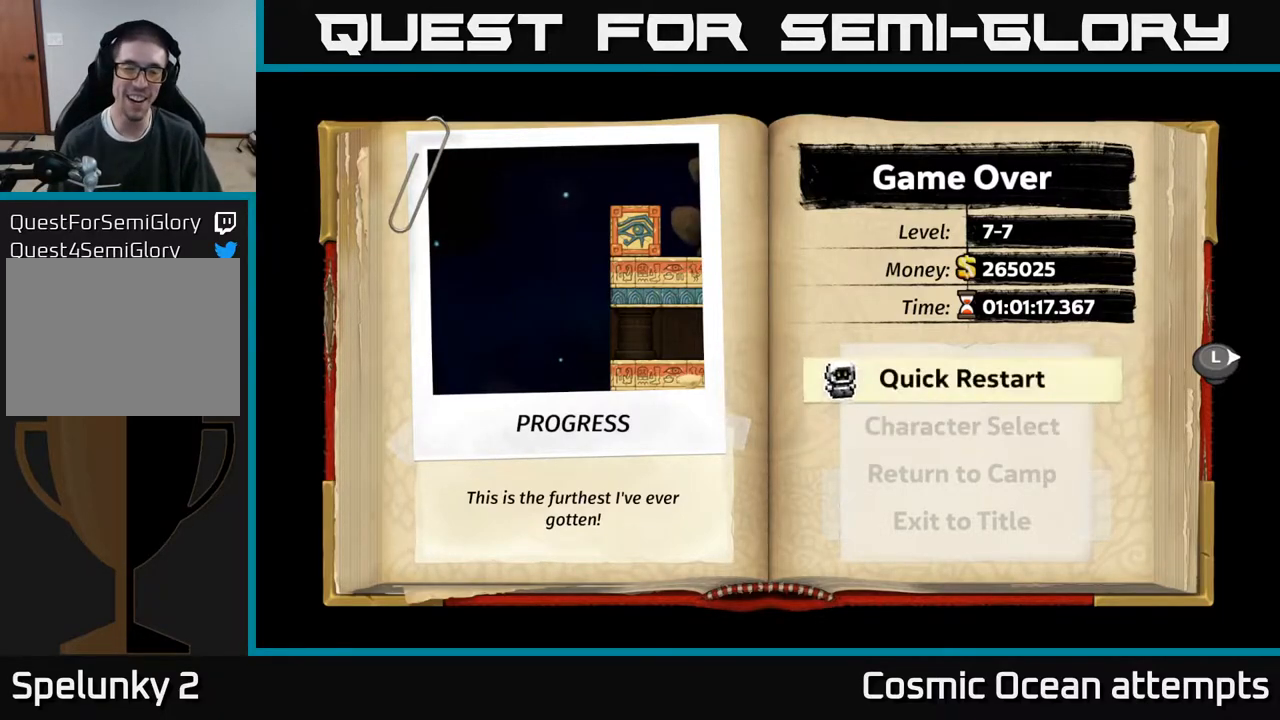
{"buttons": [], "right_stick": "center", "events": []}
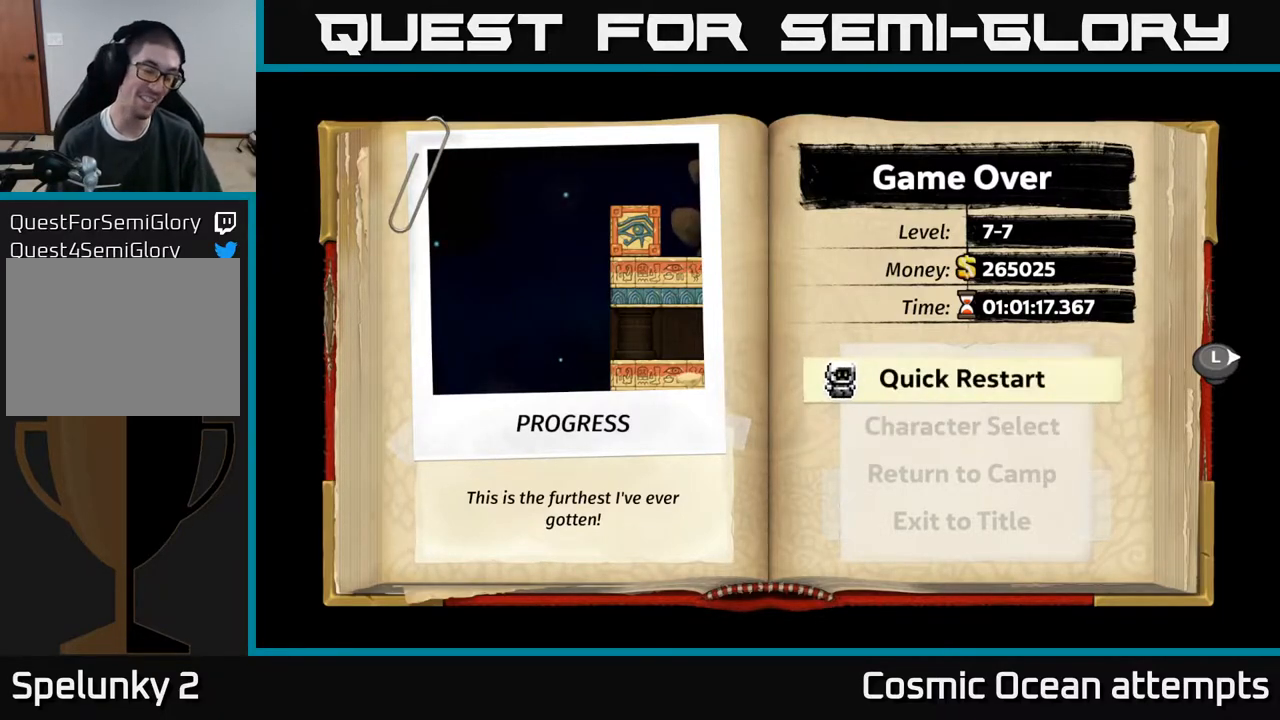
{"buttons": [], "right_stick": "center", "events": []}
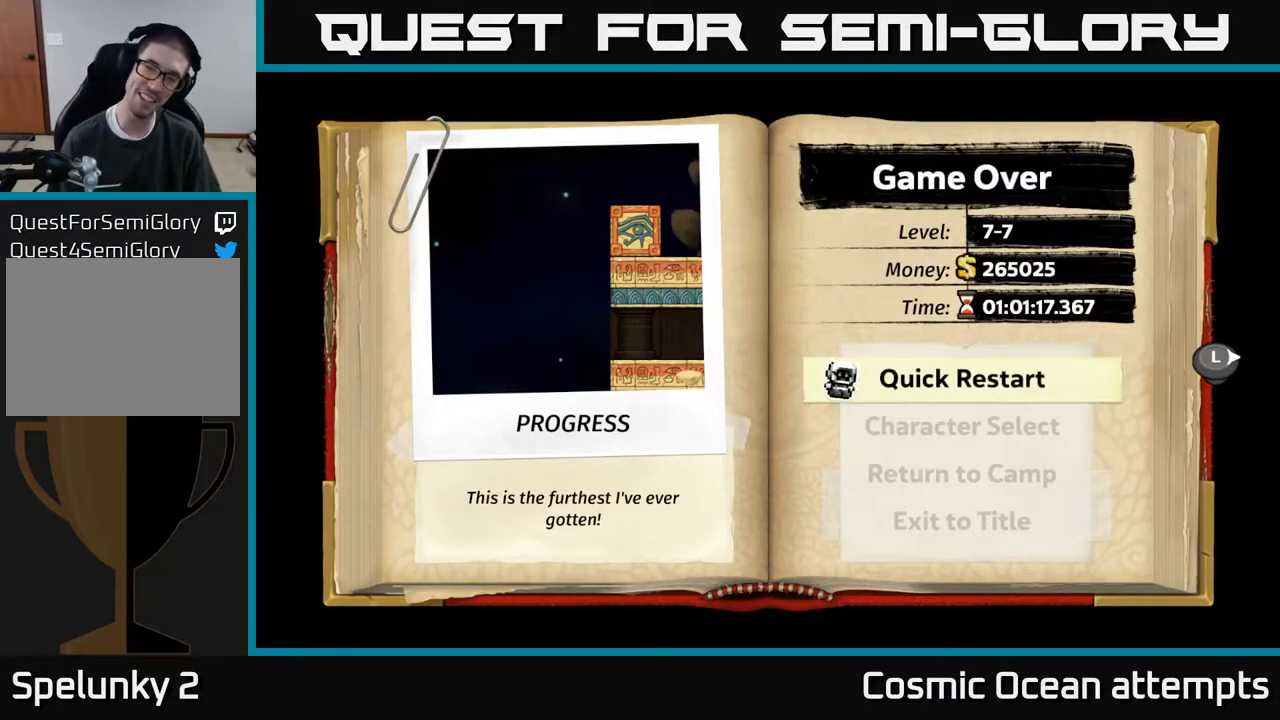
{"buttons": [], "right_stick": "center", "events": []}
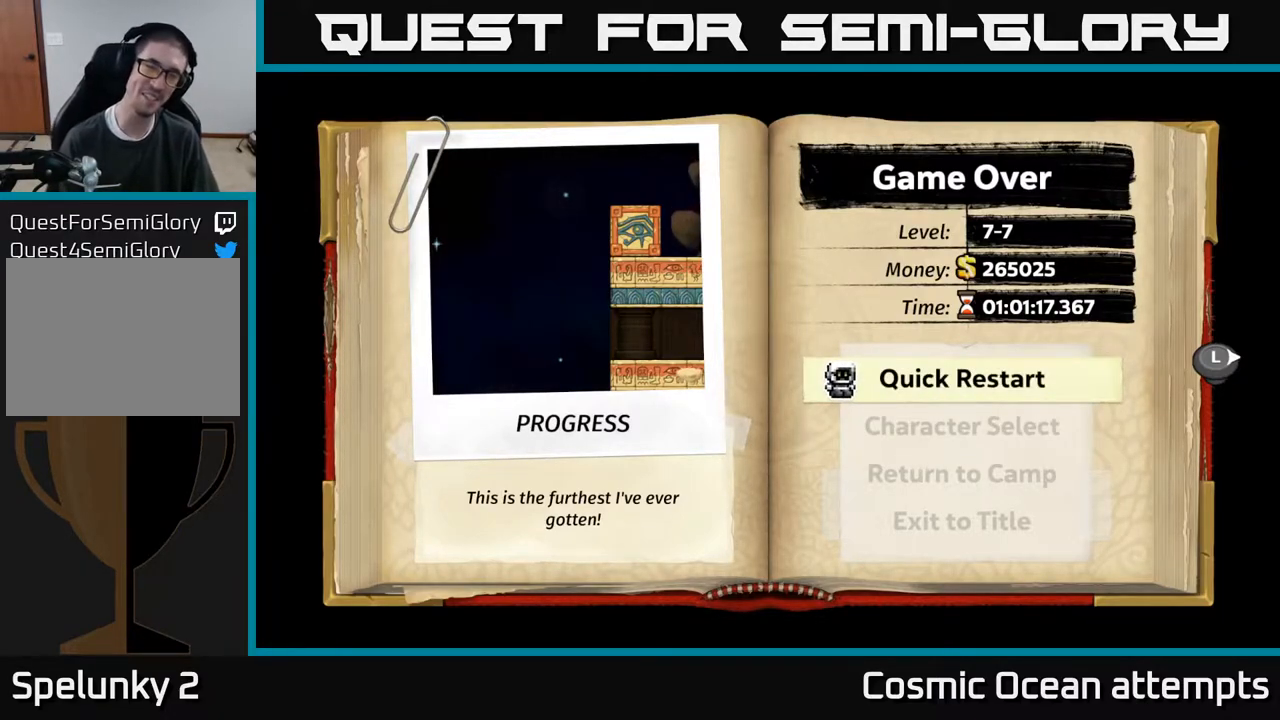
{"buttons": [], "right_stick": "center", "events": []}
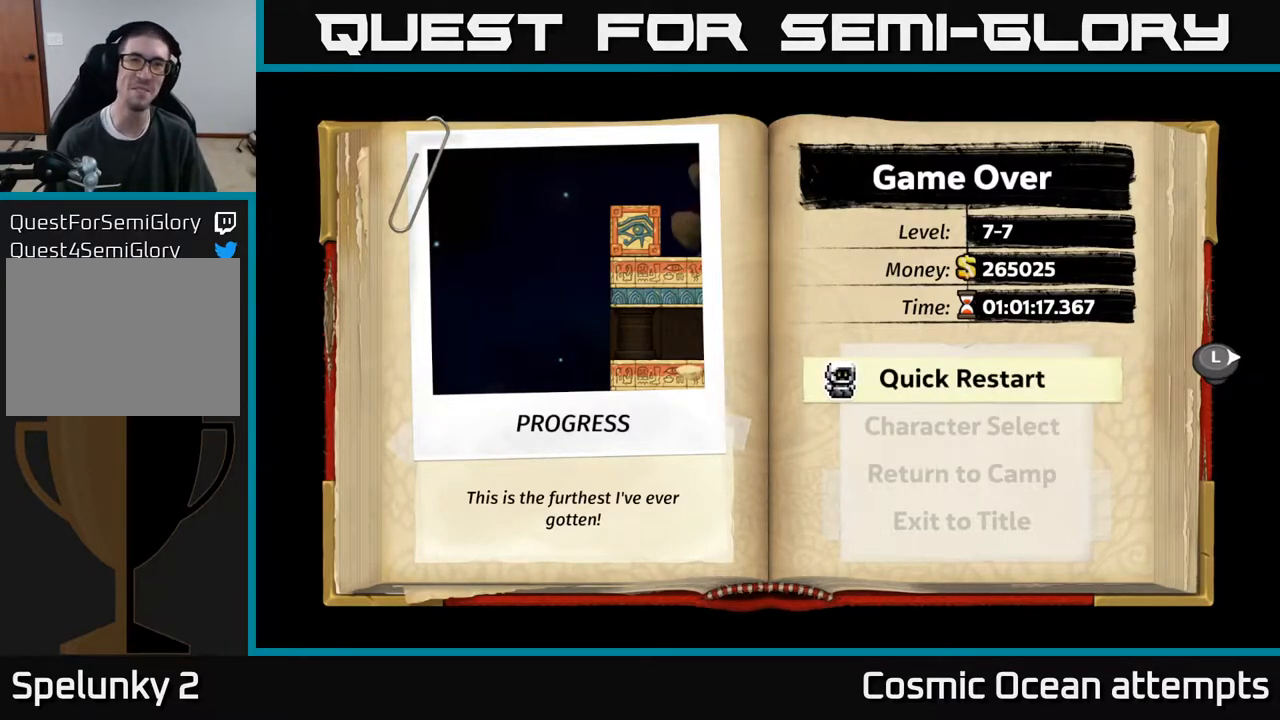
{"buttons": [], "right_stick": "center", "events": []}
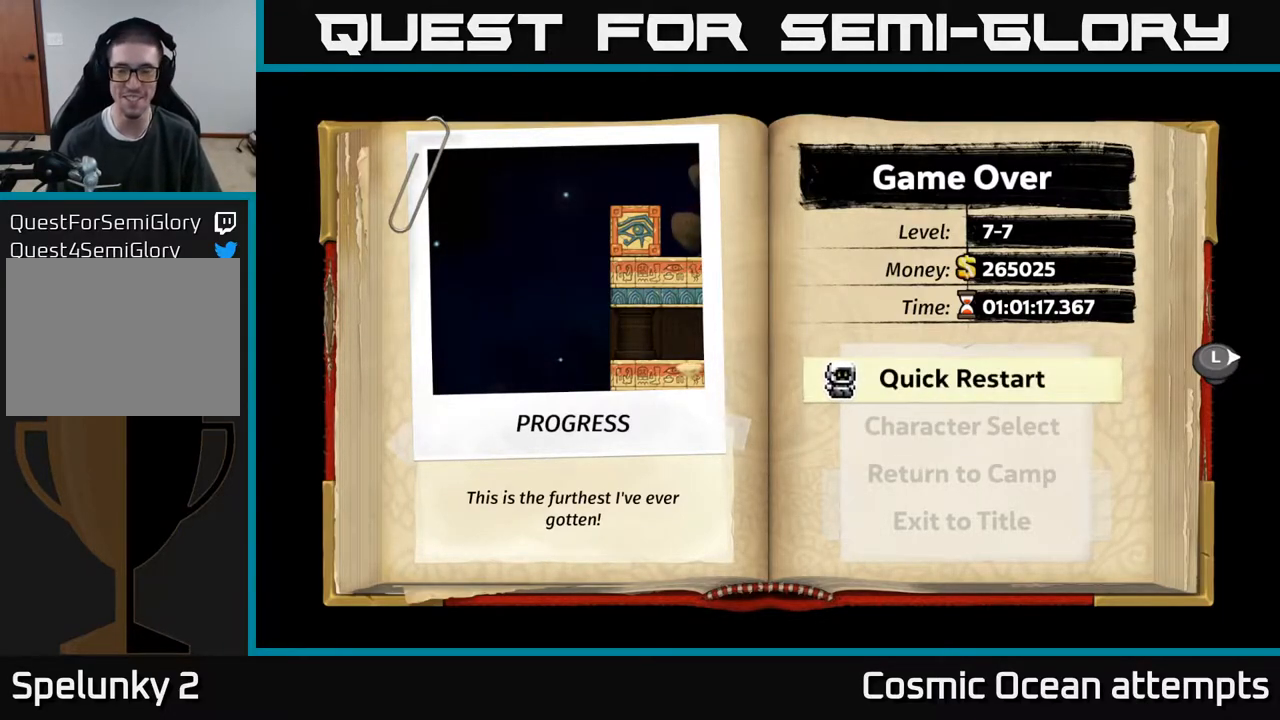
{"buttons": [], "right_stick": "center", "events": []}
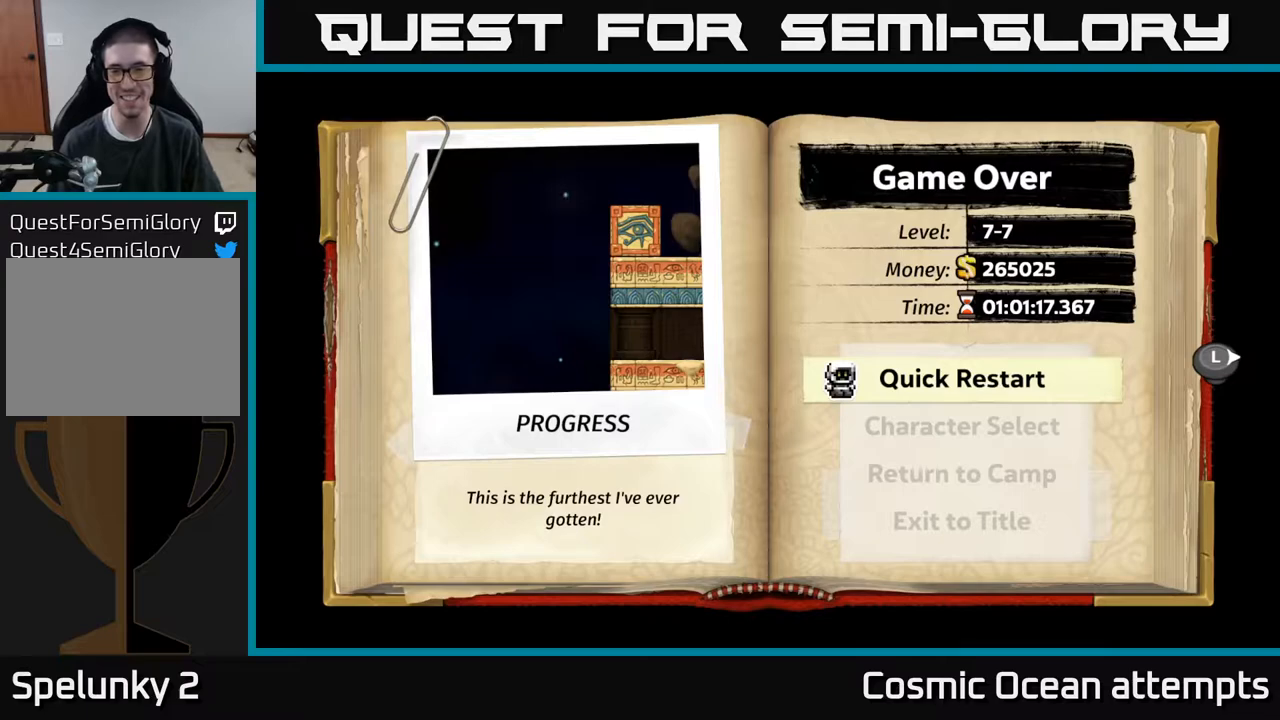
{"buttons": [], "right_stick": "center", "events": []}
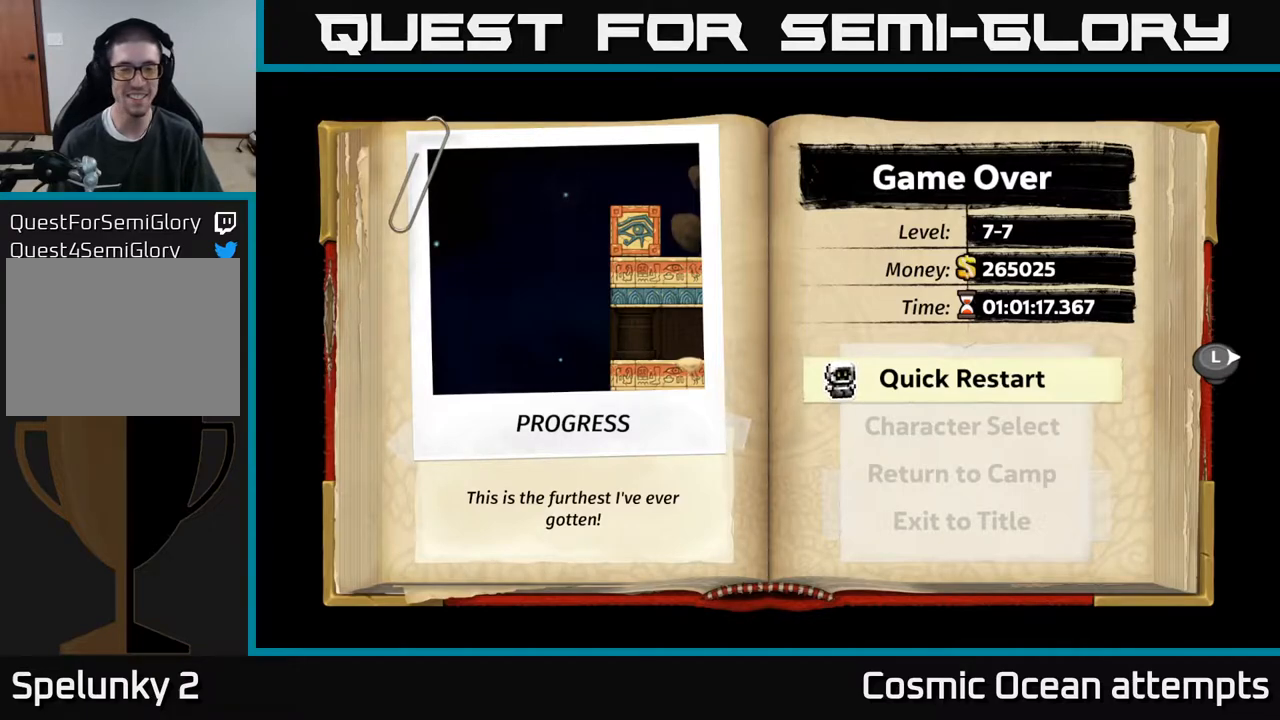
{"buttons": [], "right_stick": "center", "events": []}
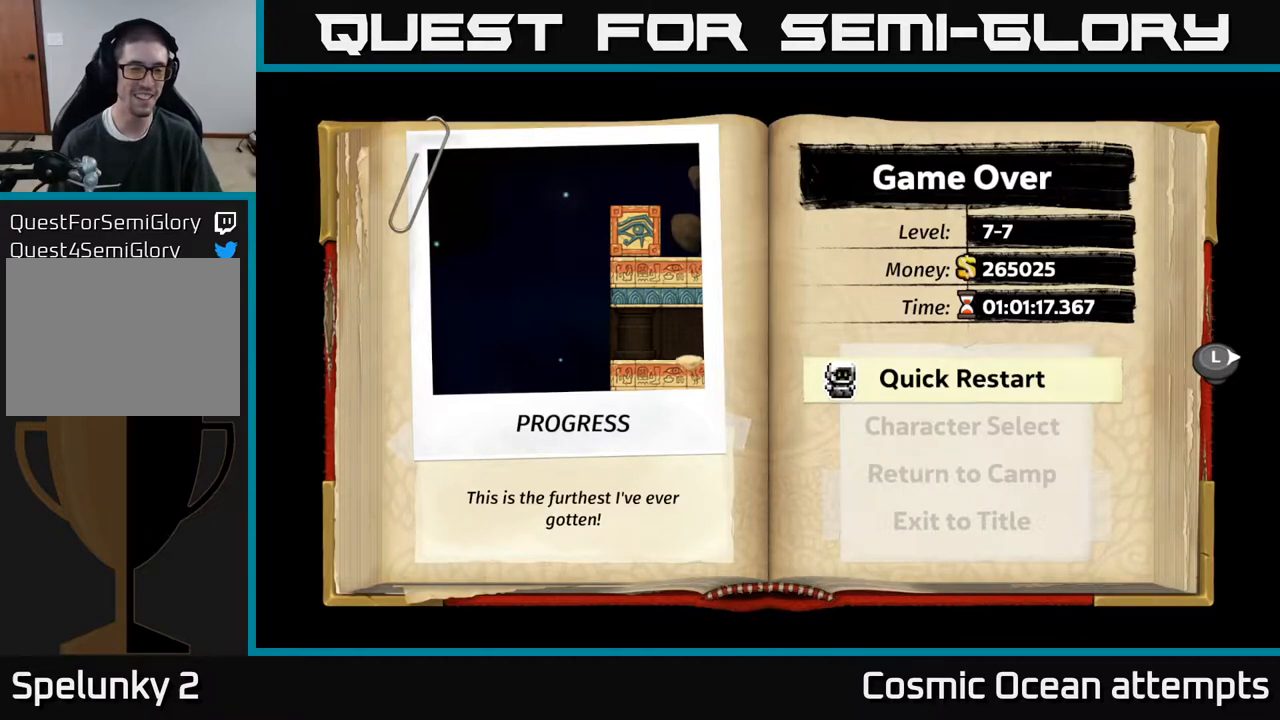
{"buttons": [], "right_stick": "center", "events": []}
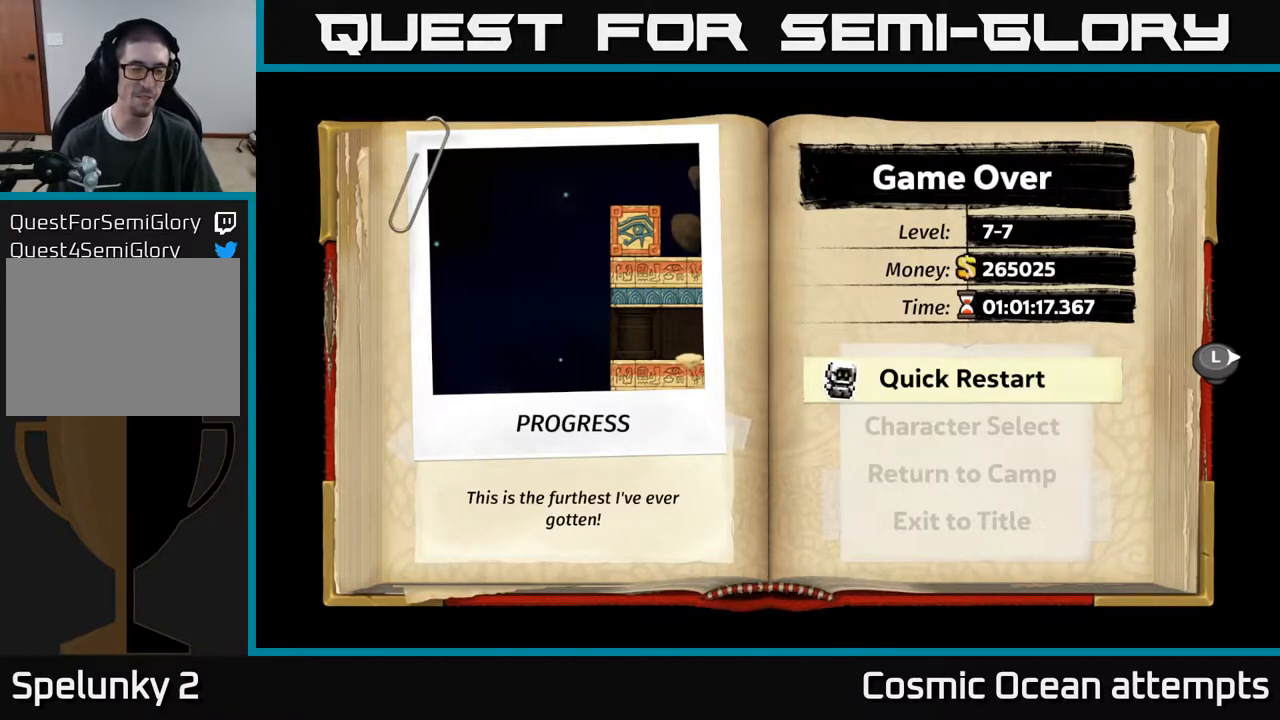
{"buttons": ["DPAD_UP"], "right_stick": "center", "events": [[100, "DPAD_DOWN", "down"], [200, "DPAD_DOWN", "up"], [467, "DPAD_UP", "down"]]}
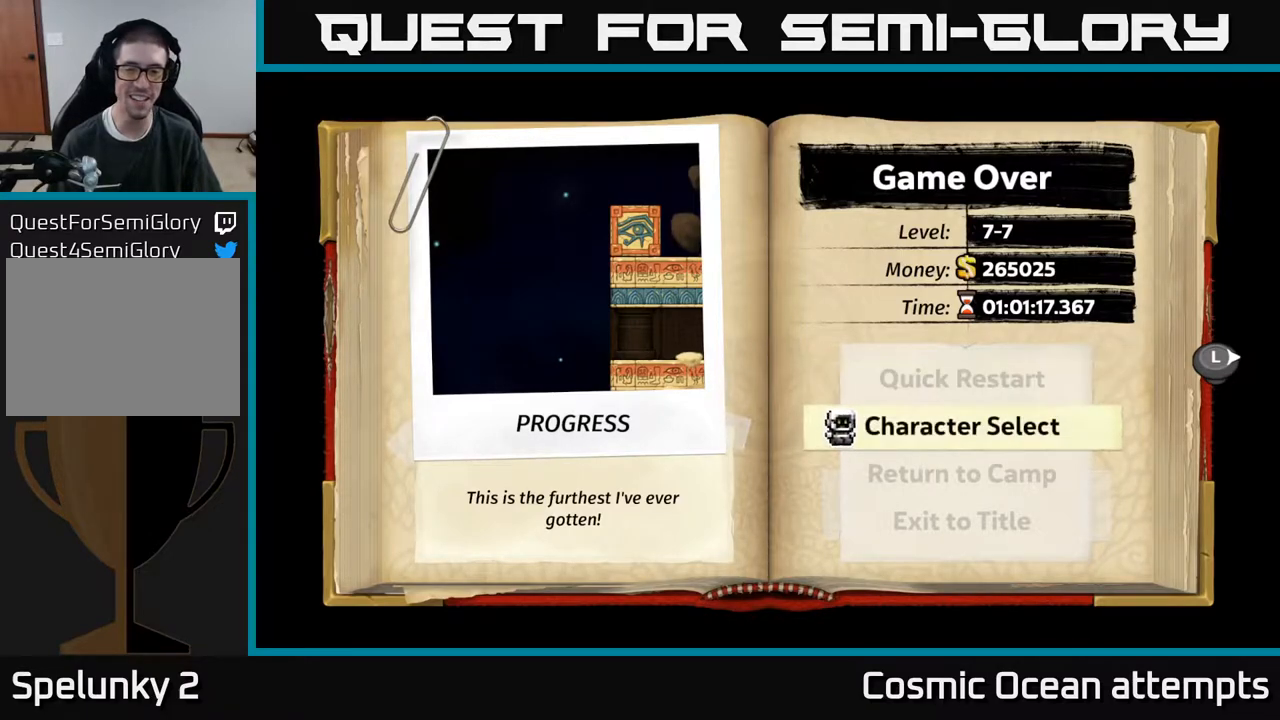
{"buttons": ["DPAD_DOWN"], "right_stick": "center", "events": [[83, "DPAD_UP", "up"], [333, "DPAD_DOWN", "down"]]}
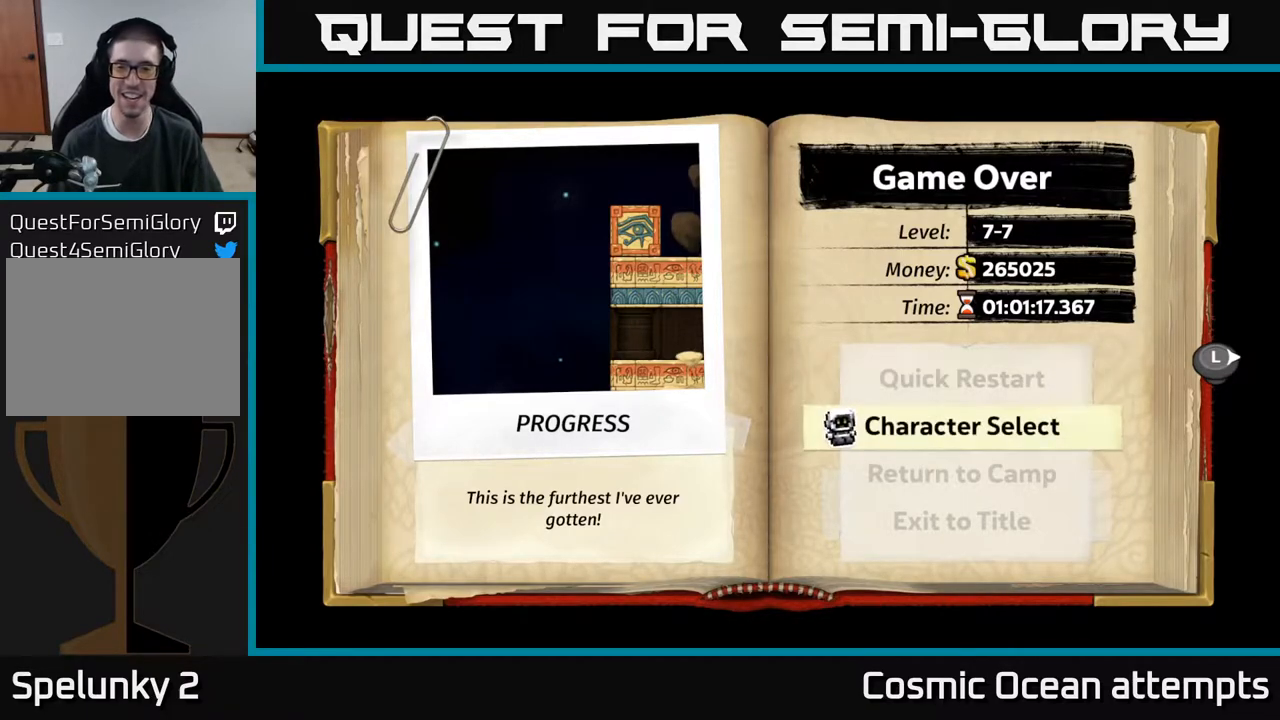
{"buttons": [], "right_stick": "center", "events": [[17, "DPAD_DOWN", "up"], [200, "DPAD_UP", "down"], [350, "DPAD_UP", "up"]]}
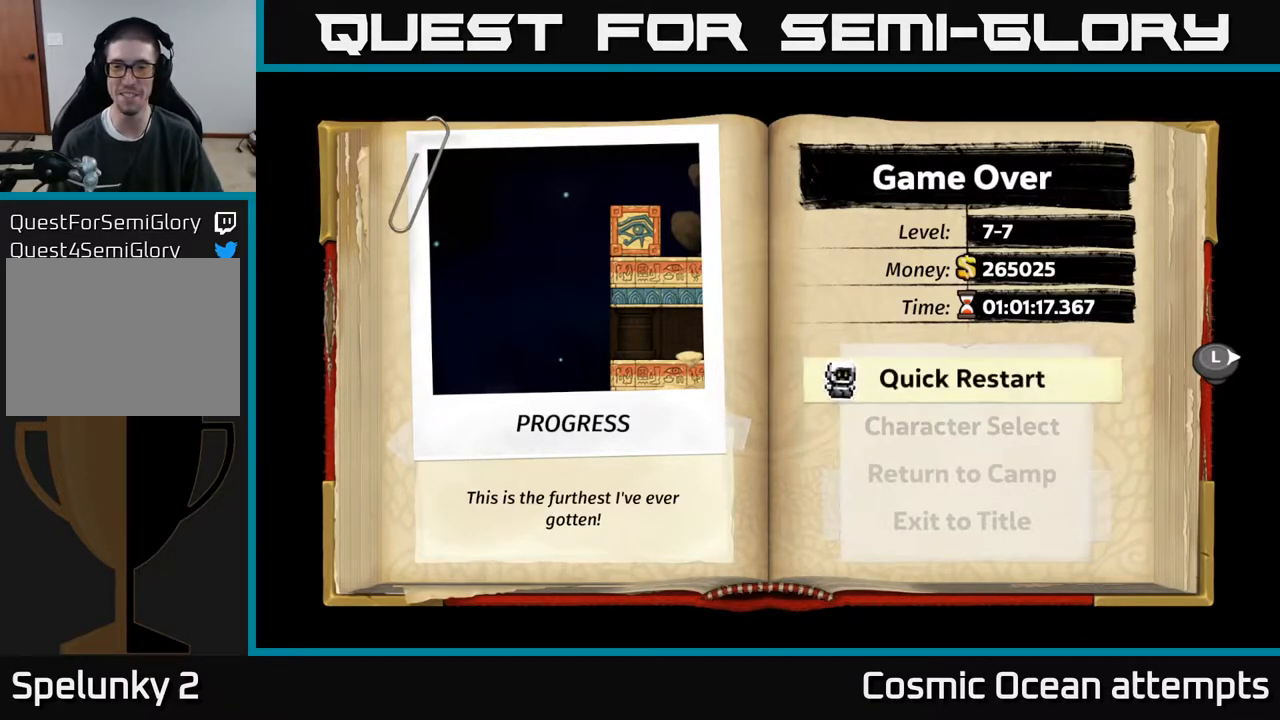
{"buttons": [], "right_stick": "center", "events": []}
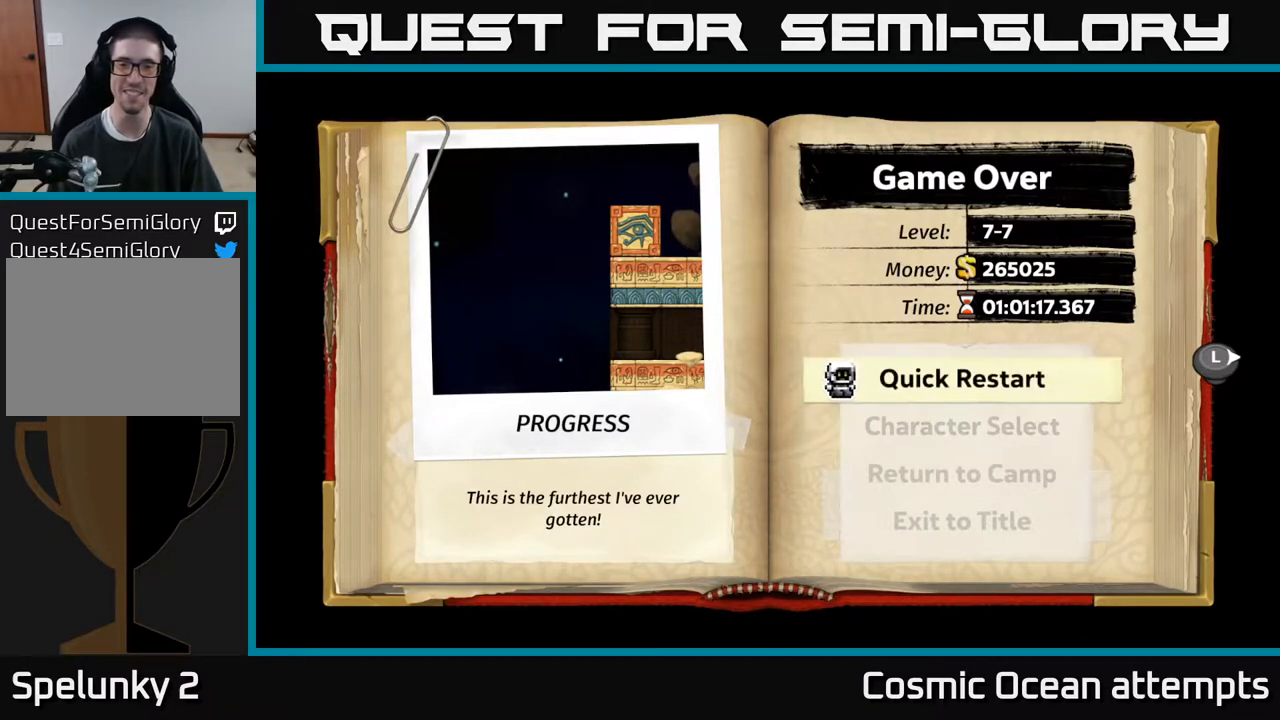
{"buttons": [], "right_stick": "center", "events": [[117, "DPAD_DOWN", "down"], [267, "DPAD_DOWN", "up"]]}
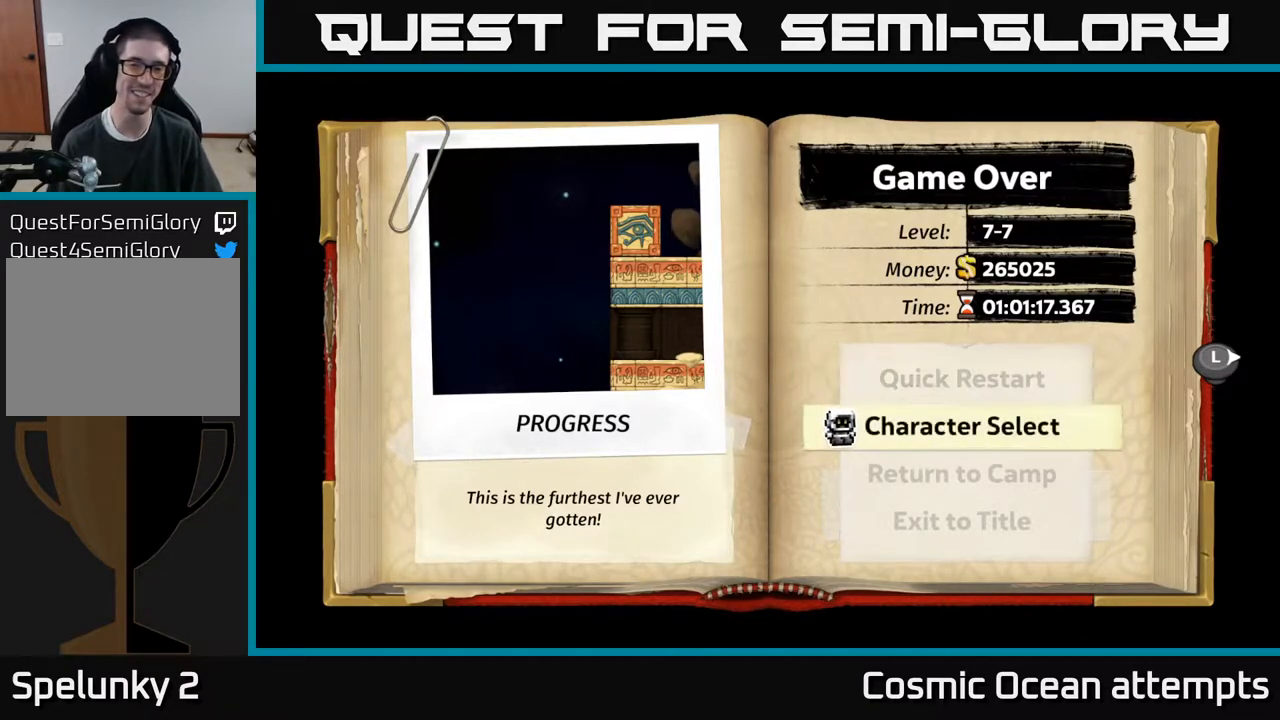
{"buttons": [], "right_stick": "center", "events": [[283, "DPAD_DOWN", "down"], [383, "DPAD_DOWN", "up"]]}
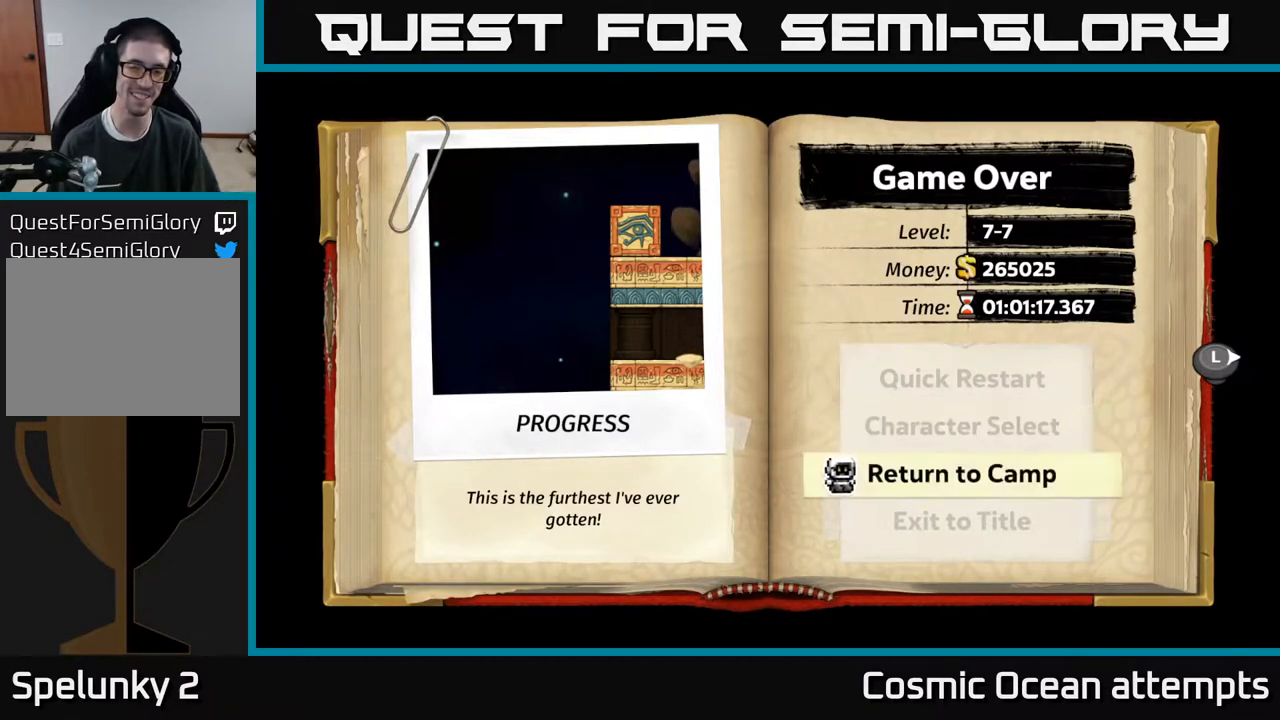
{"buttons": [], "right_stick": "center", "events": []}
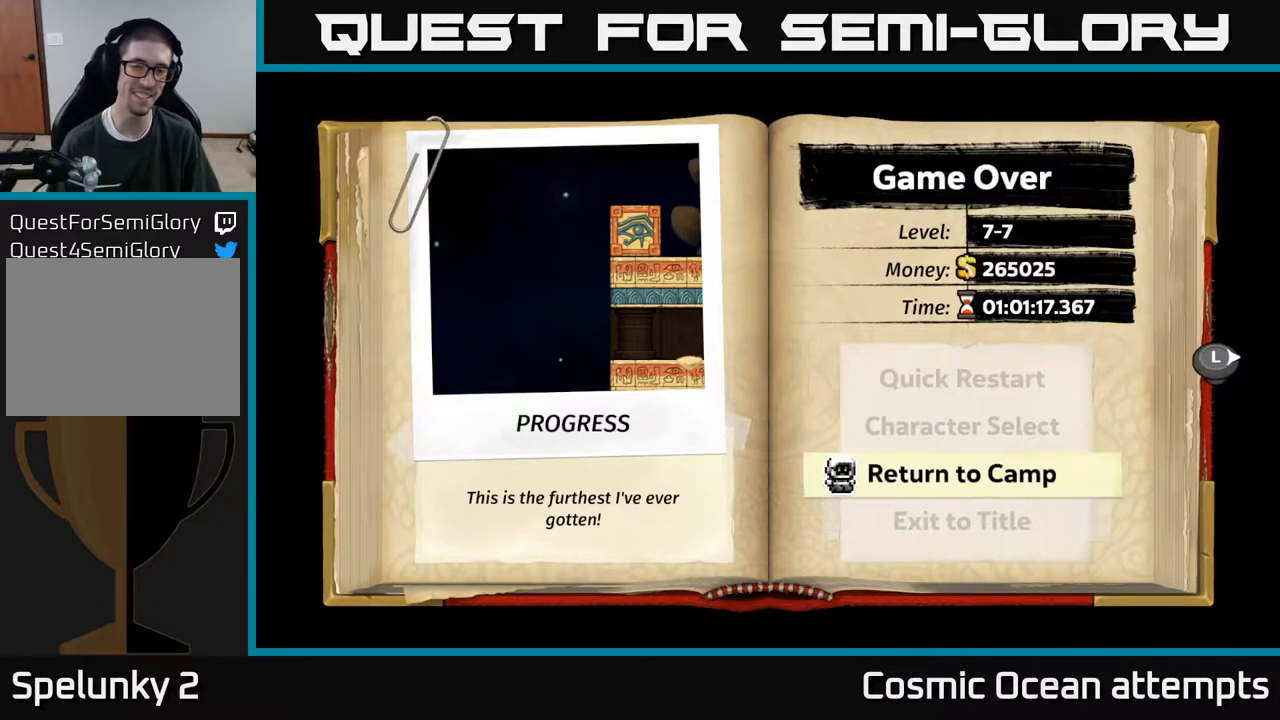
{"buttons": [], "right_stick": "center", "events": [[383, "A", "down"], [467, "A", "up"]]}